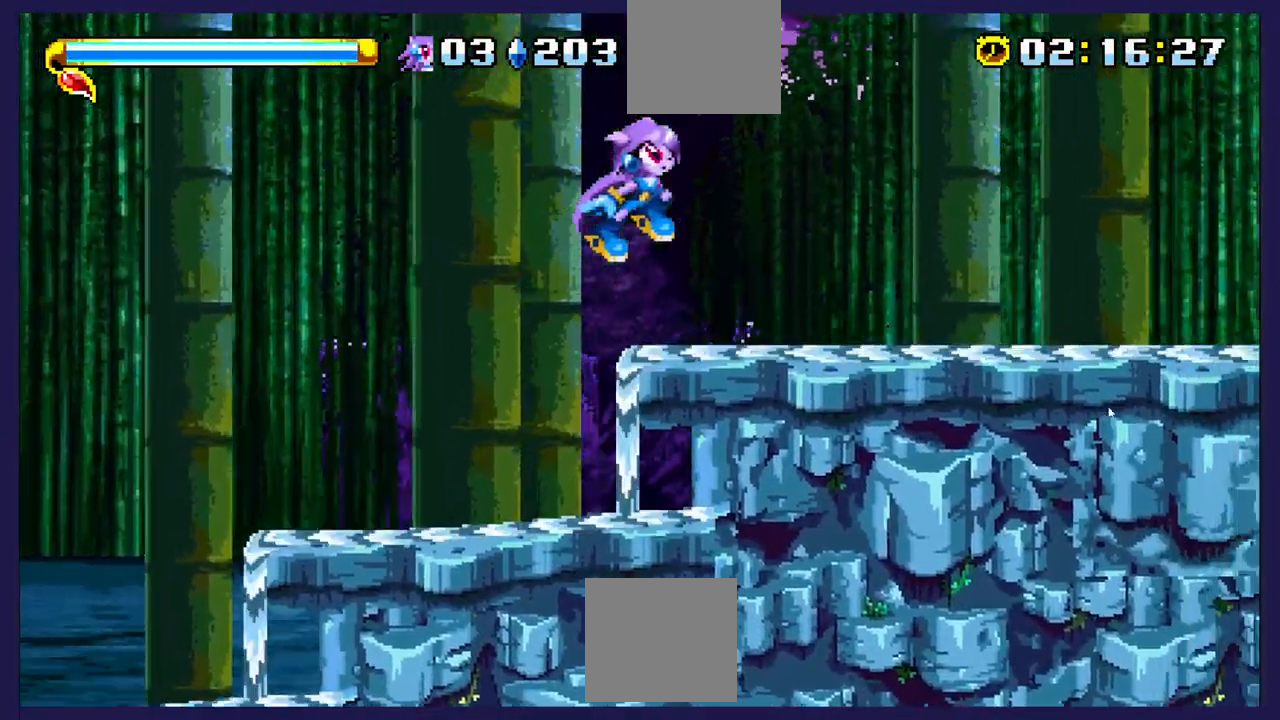
Gameplay with a controller (Xbox layout); each line is a JSON object with the inputs held at the frame after it. "events" lists button and stick changes between this image and that frame as [ms after this image, input, new state], when the widget could be followed in between. Not read: right_stick.
{"buttons": ["DPAD_RIGHT"], "left_stick": "center", "events": [[50, "A", "up"]]}
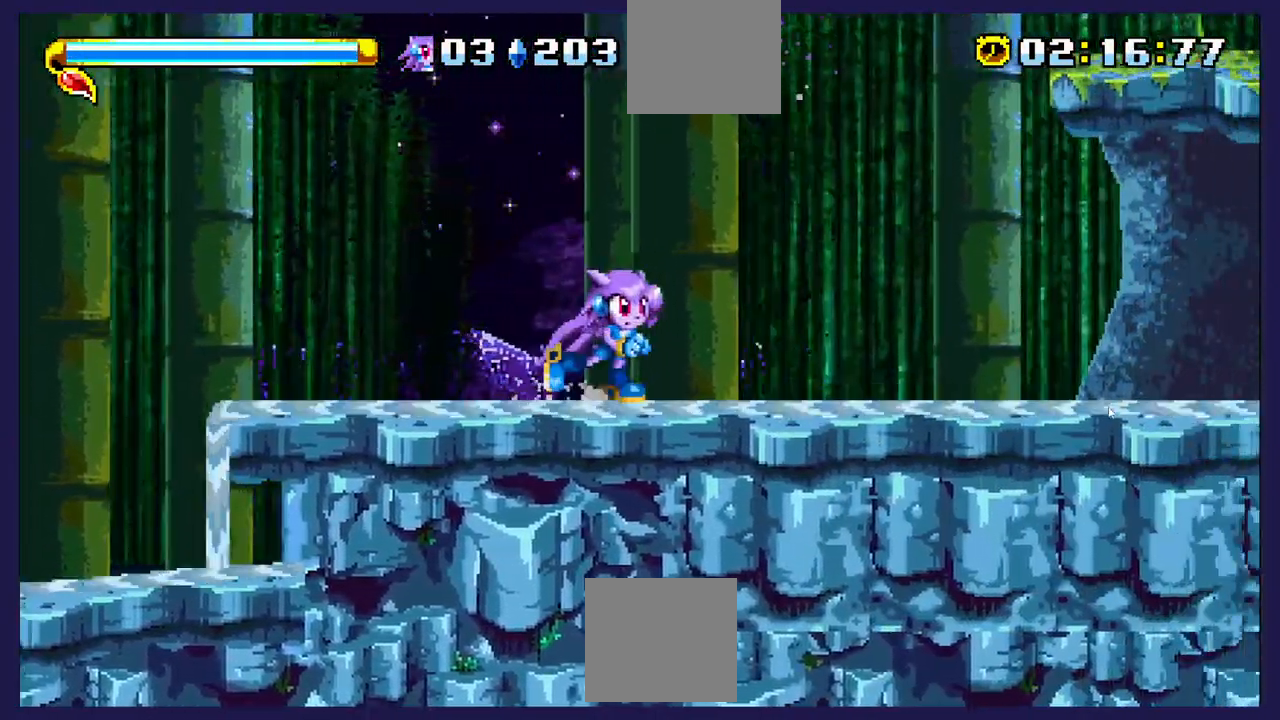
{"buttons": ["A", "DPAD_RIGHT"], "left_stick": "center", "events": [[67, "DPAD_RIGHT", "up"], [333, "A", "down"], [333, "DPAD_RIGHT", "down"]]}
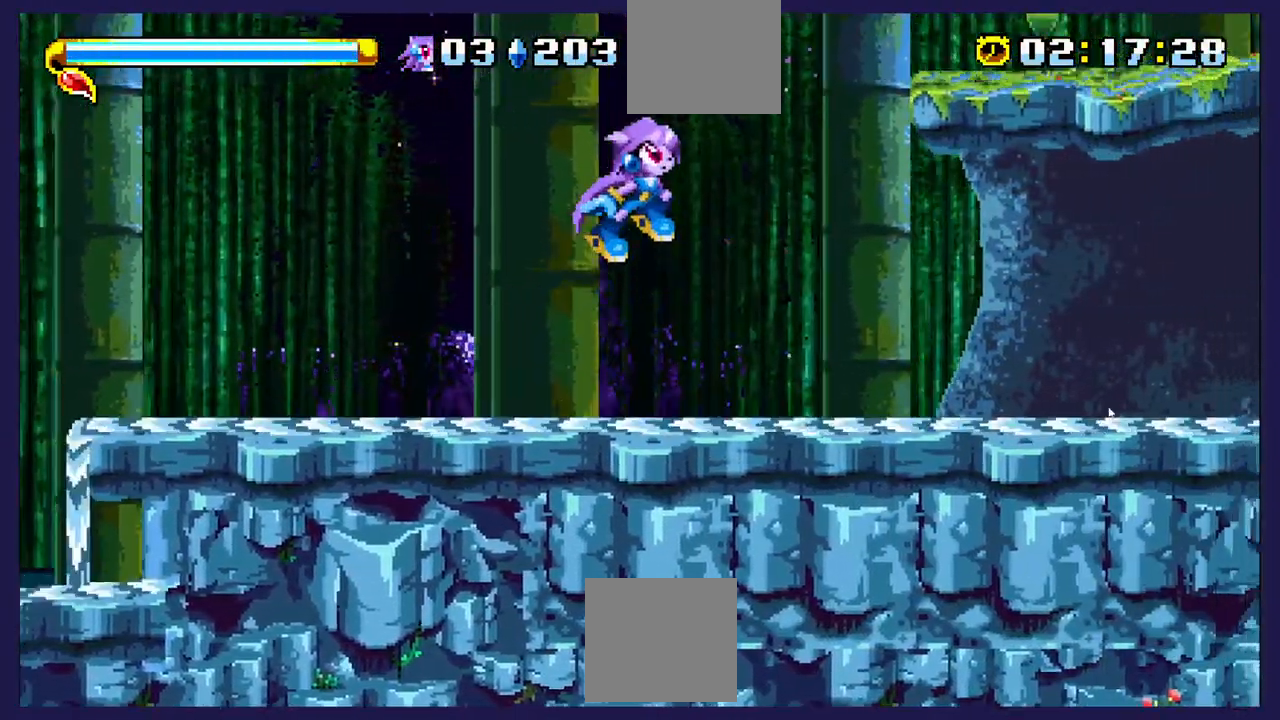
{"buttons": ["A", "DPAD_UP", "DPAD_RIGHT"], "left_stick": "center", "events": [[267, "L2", "down"], [300, "L2", "up"], [333, "A", "up"], [383, "A", "down"], [500, "DPAD_UP", "down"]]}
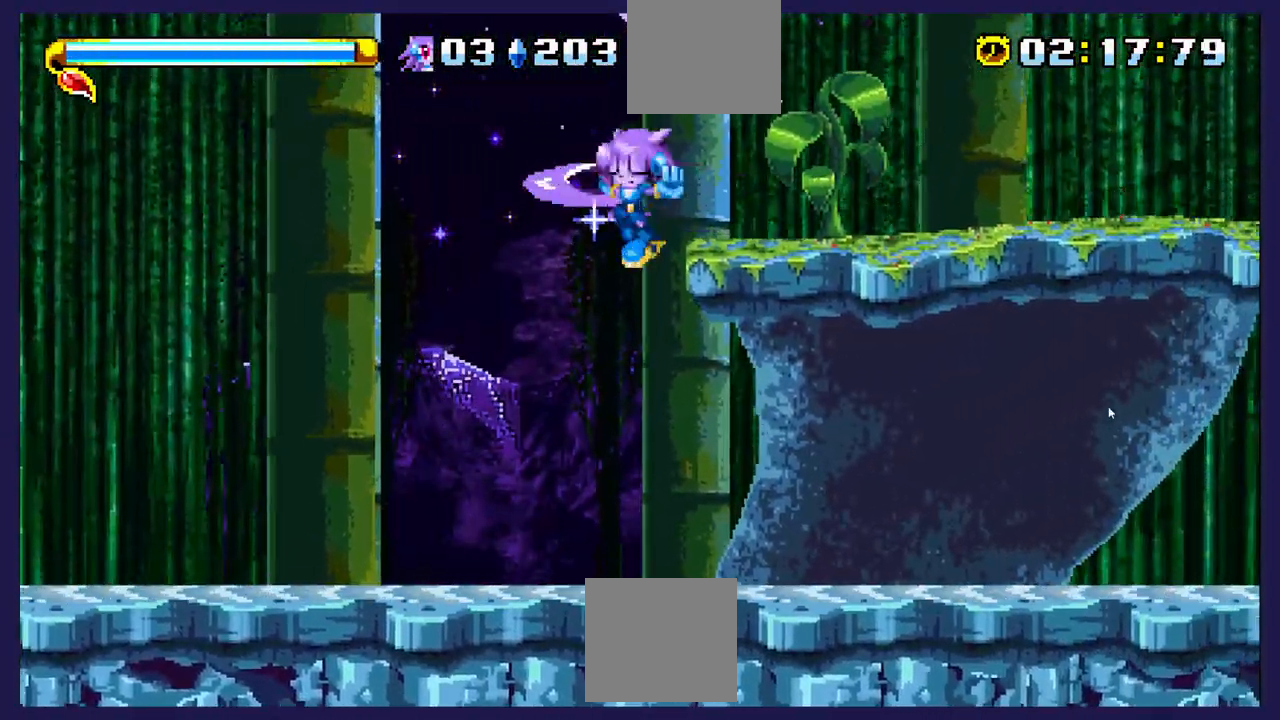
{"buttons": ["DPAD_LEFT"], "left_stick": "center", "events": [[200, "A", "up"], [267, "DPAD_UP", "up"], [317, "DPAD_RIGHT", "up"], [400, "DPAD_LEFT", "down"]]}
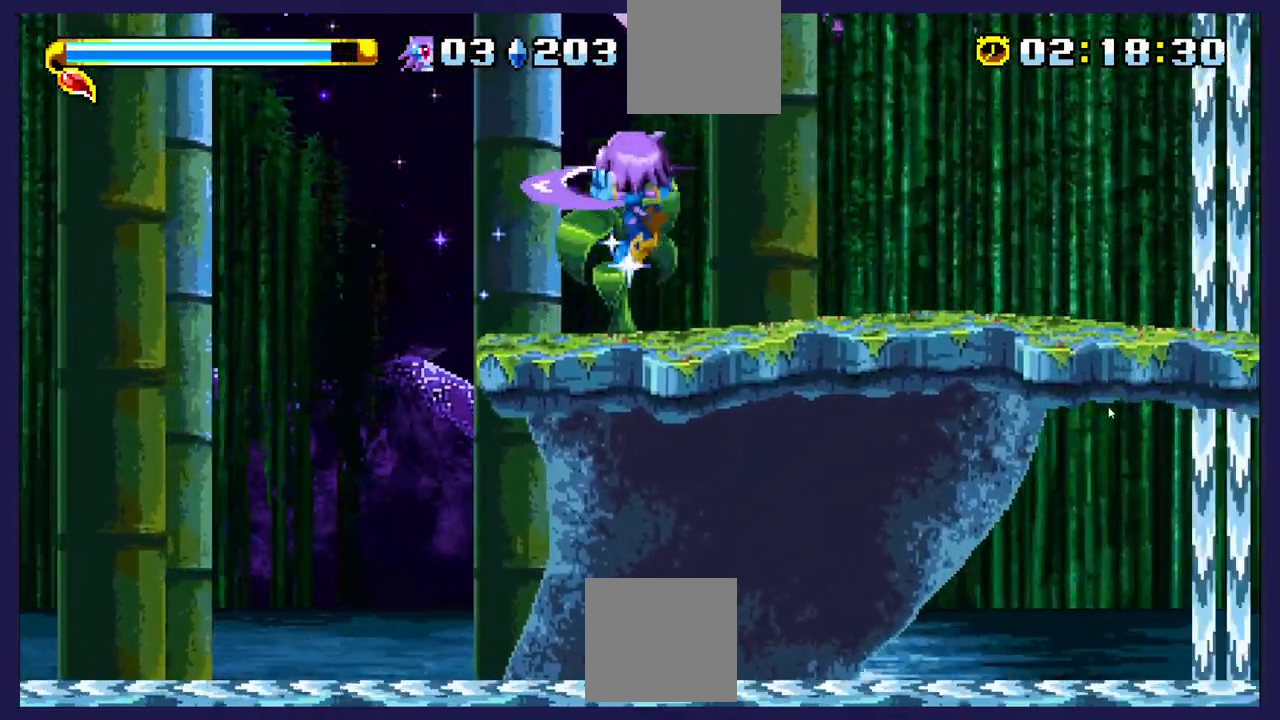
{"buttons": ["DPAD_RIGHT"], "left_stick": "center", "events": [[33, "DPAD_LEFT", "up"], [100, "DPAD_RIGHT", "down"], [317, "DPAD_RIGHT", "up"], [400, "DPAD_RIGHT", "down"]]}
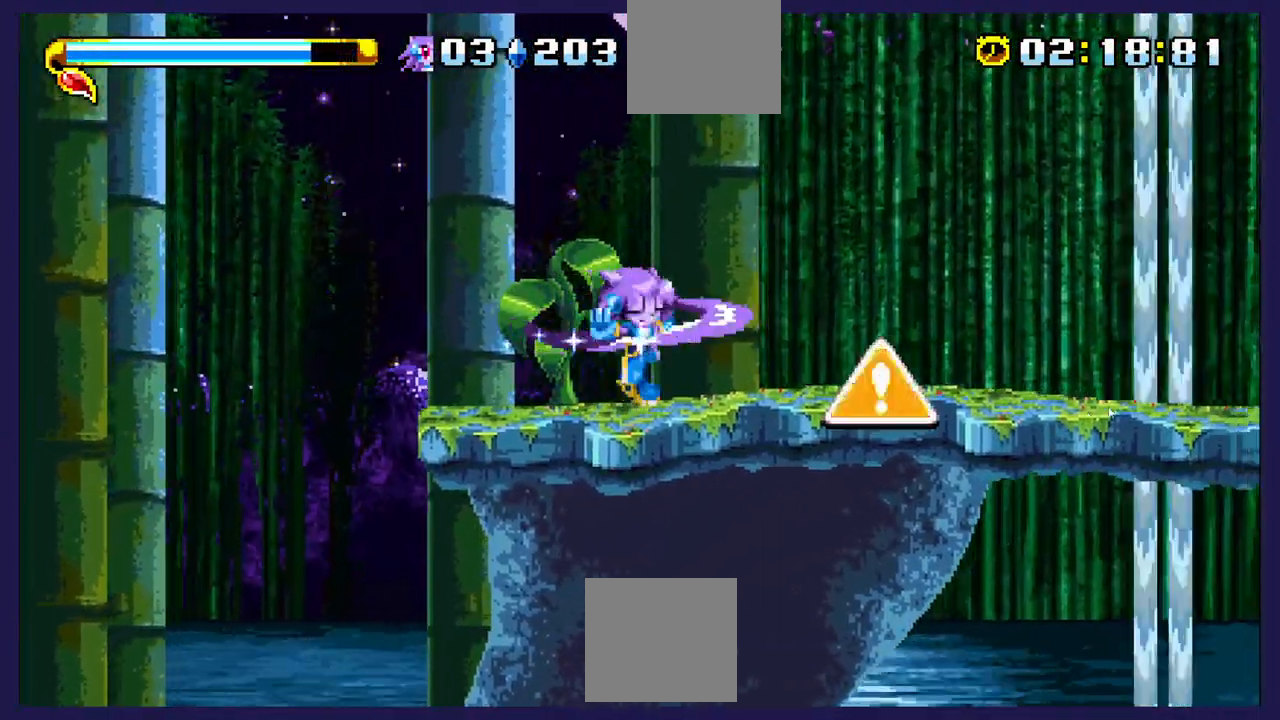
{"buttons": ["DPAD_LEFT"], "left_stick": "center", "events": [[100, "DPAD_RIGHT", "up"], [283, "DPAD_LEFT", "down"]]}
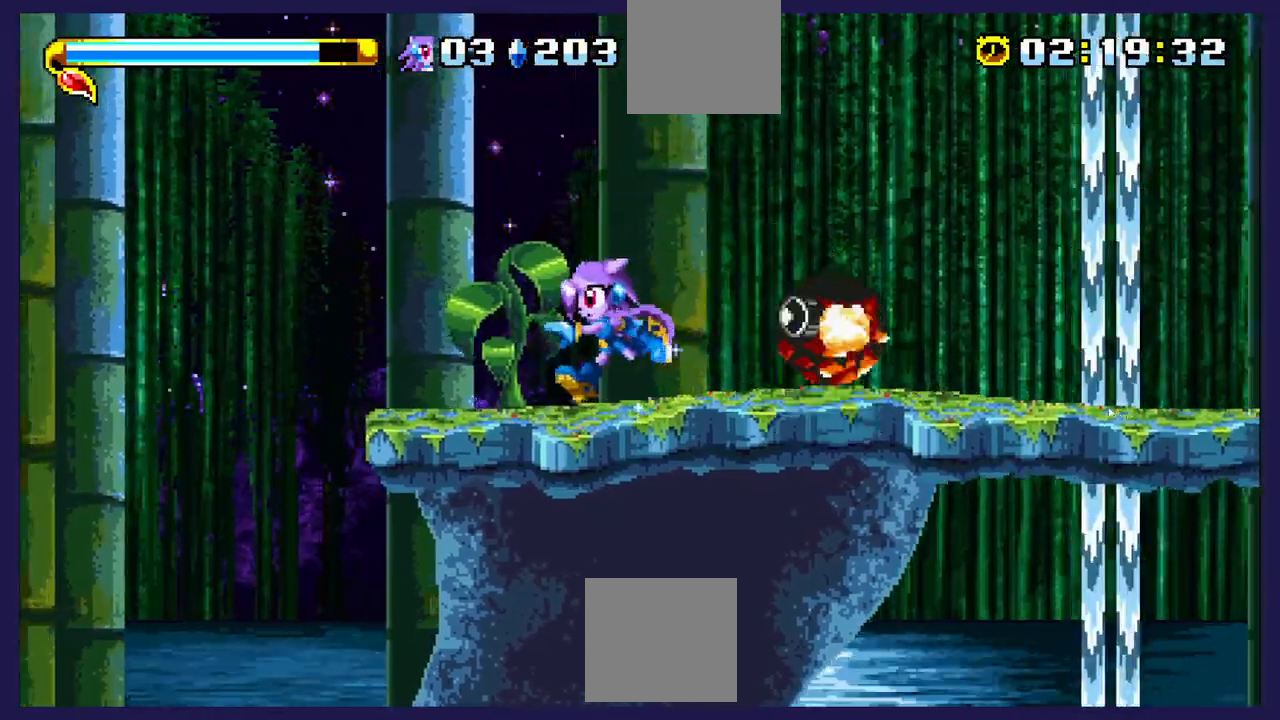
{"buttons": ["DPAD_RIGHT"], "left_stick": "center", "events": [[83, "DPAD_LEFT", "up"], [167, "DPAD_RIGHT", "down"]]}
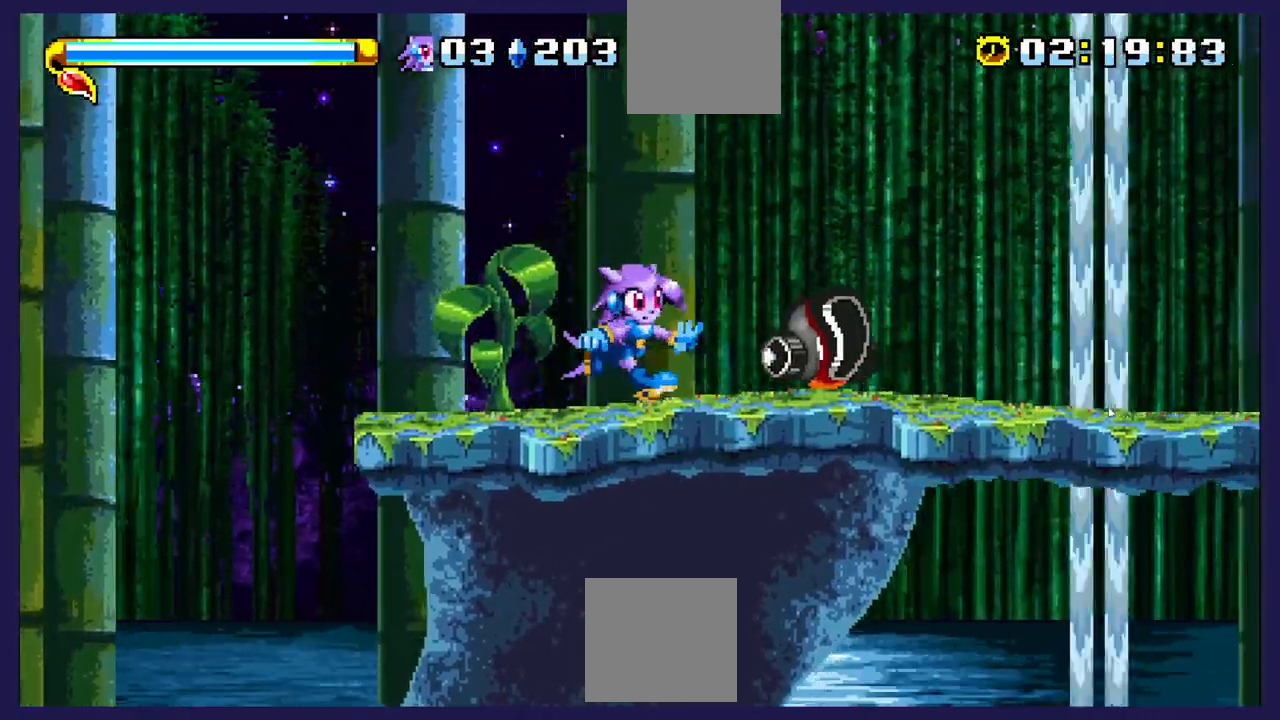
{"buttons": ["X"], "left_stick": "center", "events": [[83, "X", "down"], [100, "DPAD_RIGHT", "up"], [200, "X", "up"], [267, "X", "down"], [383, "X", "up"], [467, "X", "down"]]}
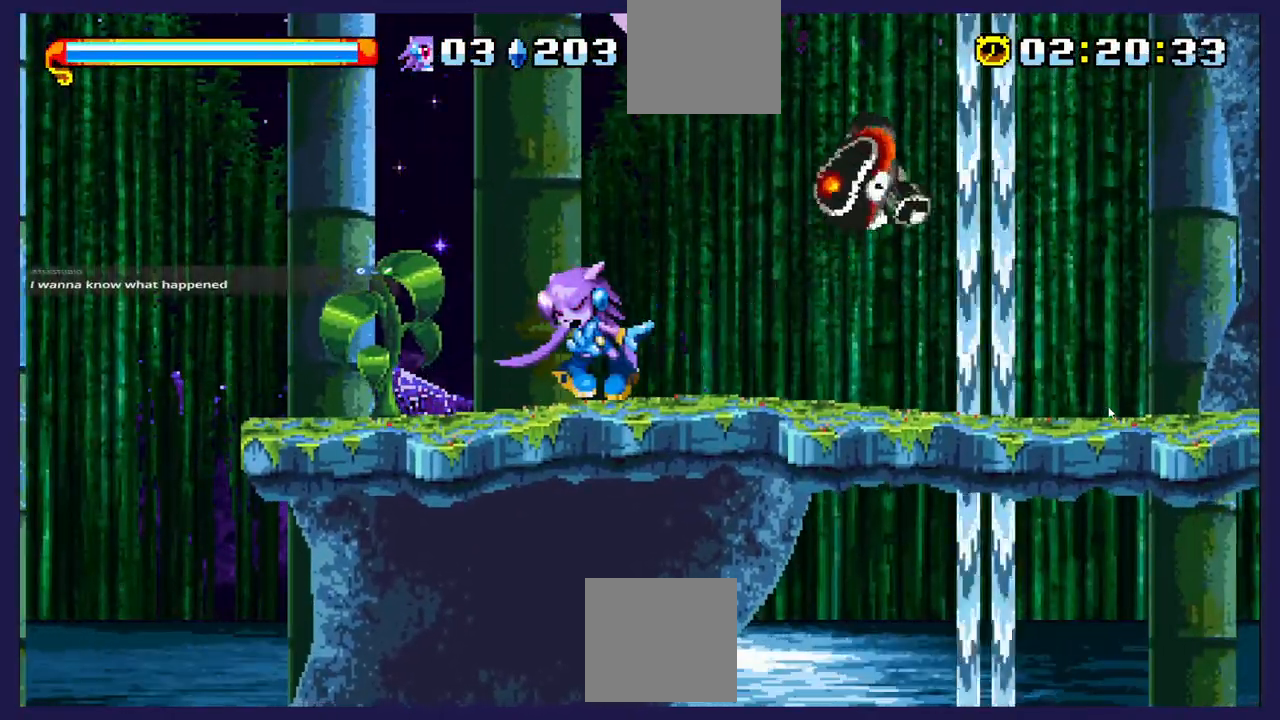
{"buttons": [], "left_stick": "center", "events": [[50, "DPAD_RIGHT", "down"], [83, "X", "up"], [400, "DPAD_RIGHT", "up"]]}
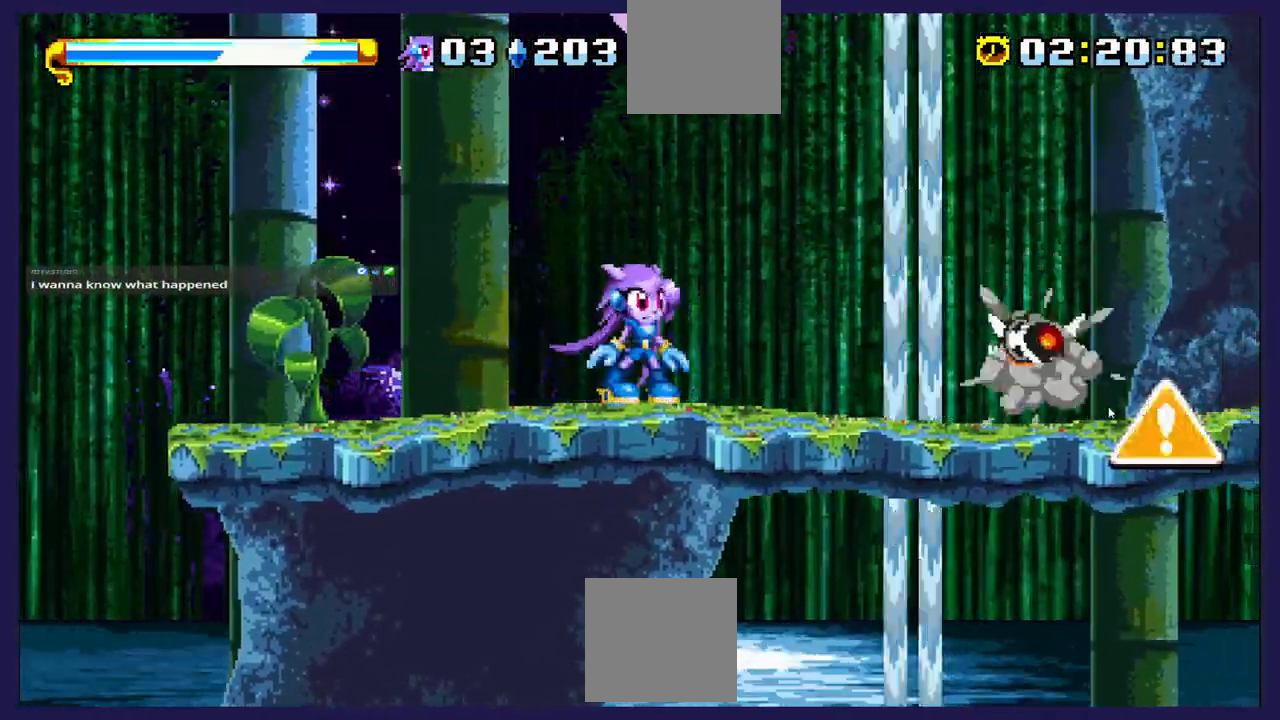
{"buttons": [], "left_stick": "center", "events": []}
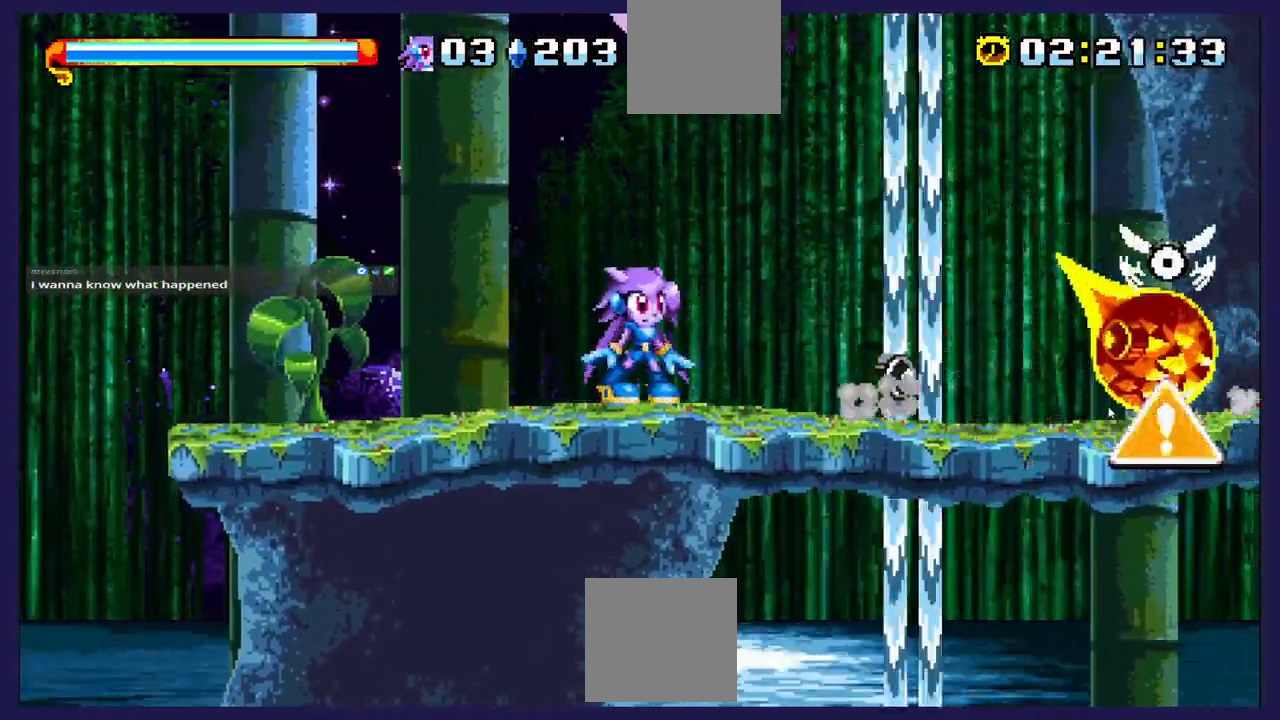
{"buttons": ["DPAD_RIGHT"], "left_stick": "center", "events": [[250, "DPAD_RIGHT", "down"]]}
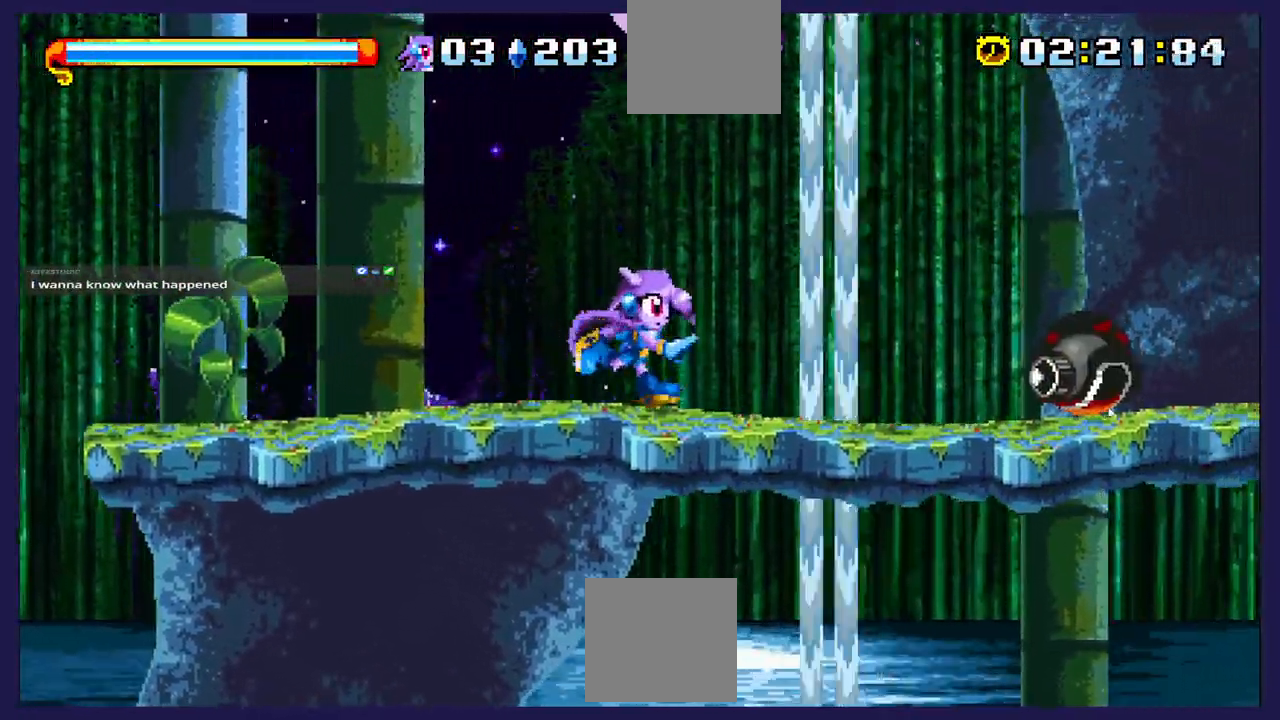
{"buttons": ["X"], "left_stick": "center", "events": [[33, "A", "down"], [100, "A", "up"], [383, "X", "down"], [433, "DPAD_RIGHT", "up"]]}
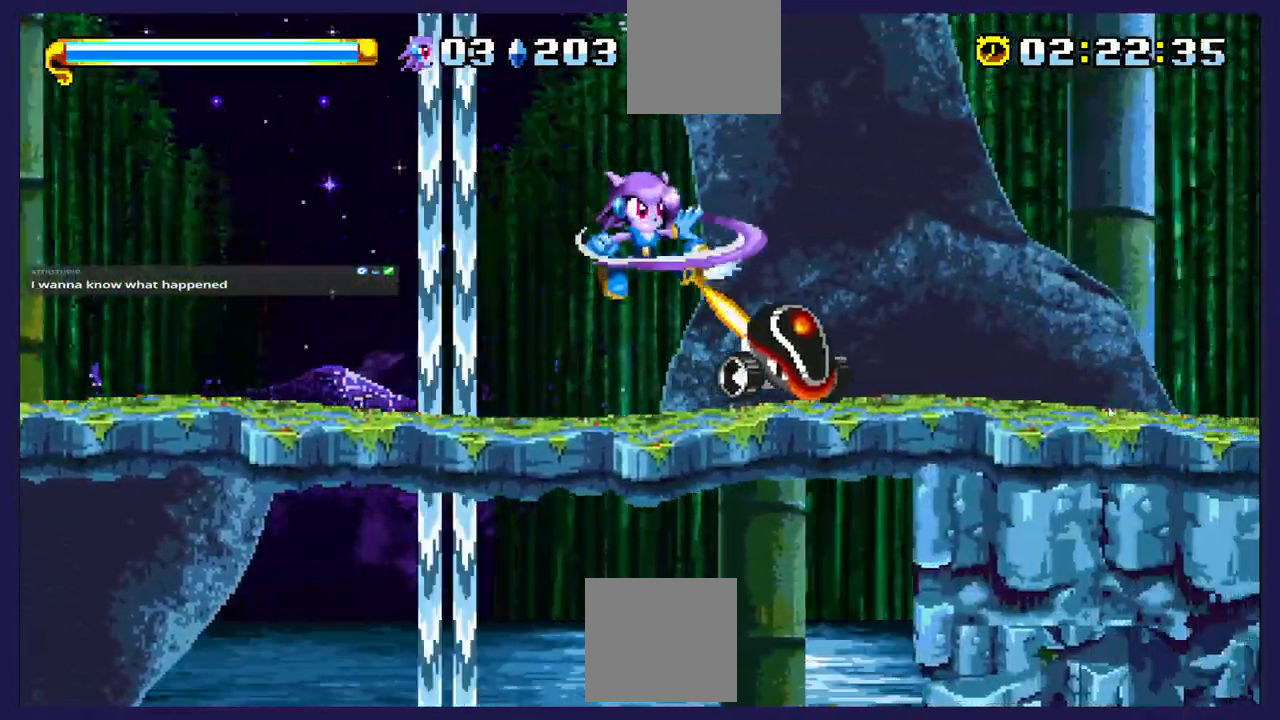
{"buttons": ["DPAD_RIGHT"], "left_stick": "center", "events": [[17, "X", "up"], [100, "X", "down"], [217, "X", "up"], [317, "X", "down"], [367, "DPAD_RIGHT", "down"], [417, "X", "up"]]}
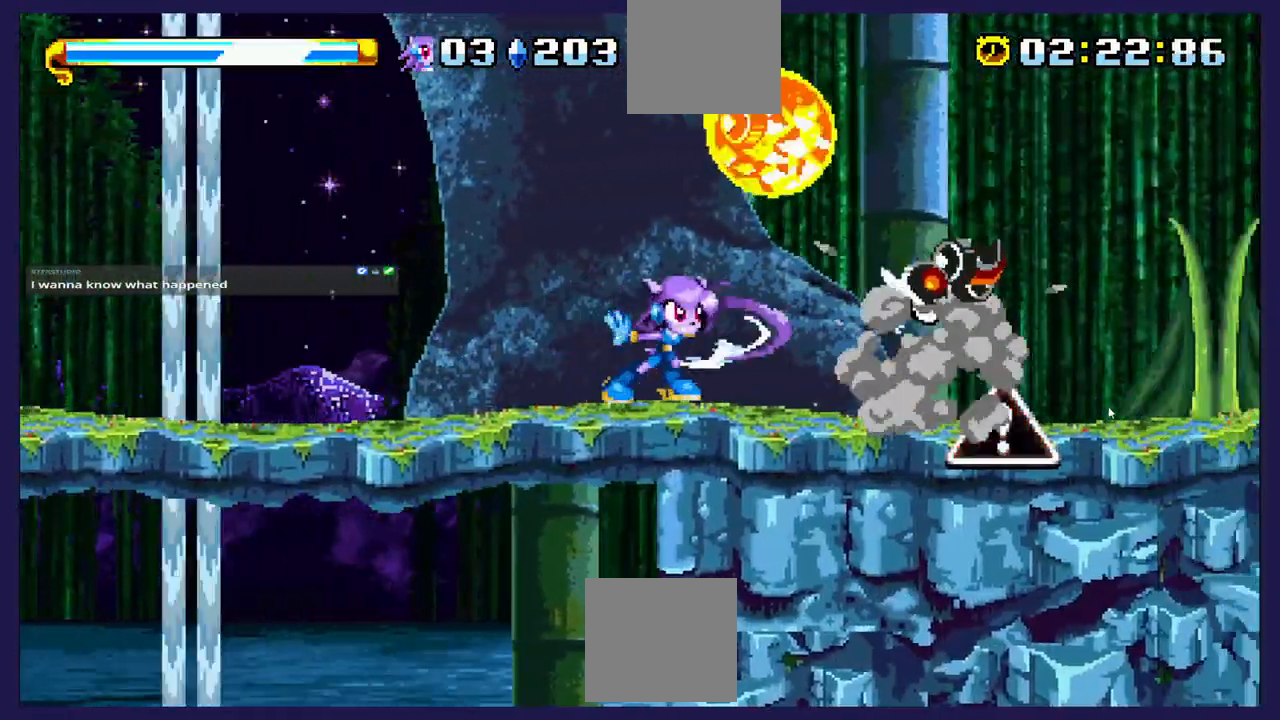
{"buttons": ["DPAD_RIGHT"], "left_stick": "center", "events": [[117, "DPAD_RIGHT", "up"], [217, "DPAD_LEFT", "down"], [350, "A", "down"], [367, "DPAD_LEFT", "up"], [467, "DPAD_RIGHT", "down"], [500, "A", "up"]]}
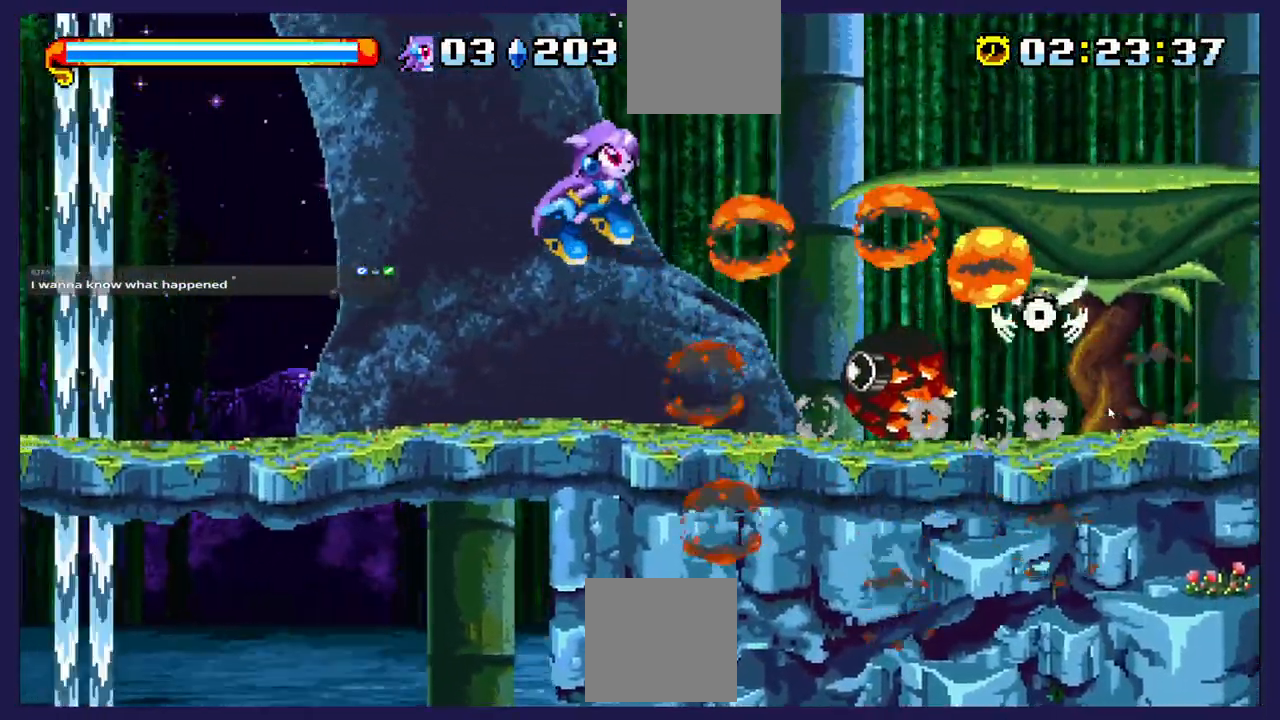
{"buttons": ["X"], "left_stick": "center", "events": [[167, "DPAD_RIGHT", "up"], [383, "DPAD_RIGHT", "down"], [433, "X", "down"], [483, "DPAD_RIGHT", "up"]]}
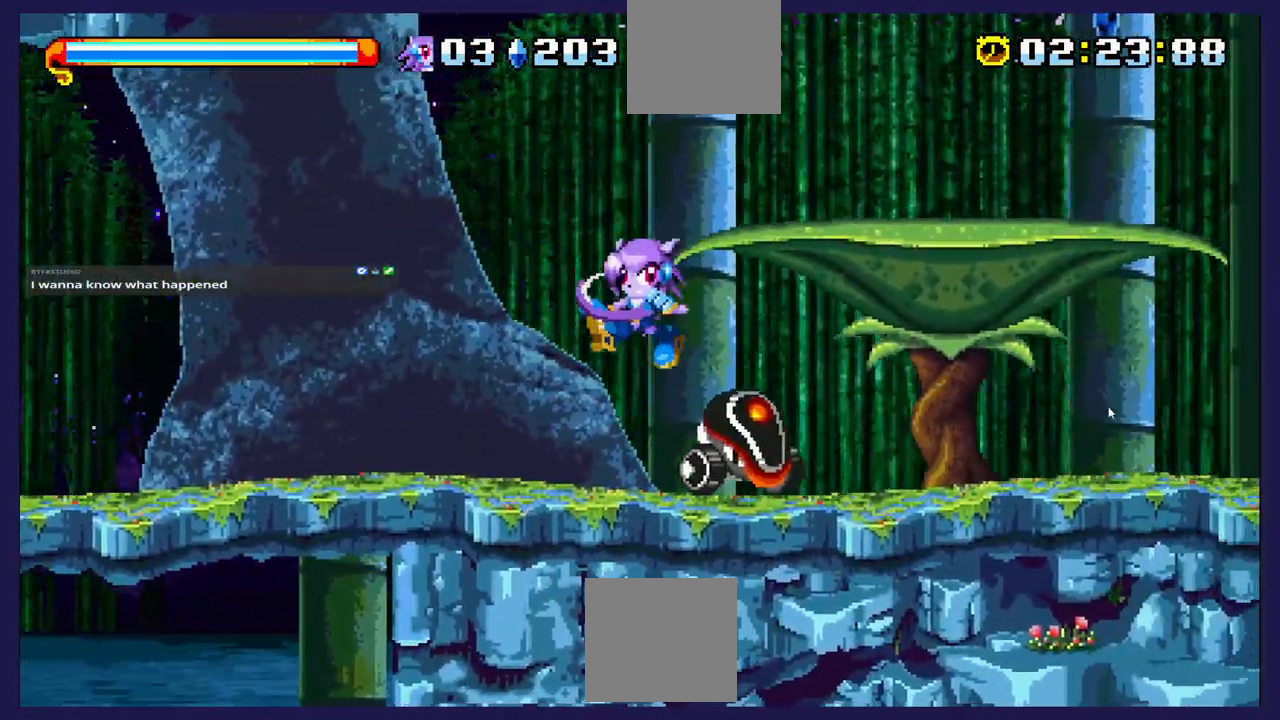
{"buttons": ["DPAD_RIGHT"], "left_stick": "center", "events": [[83, "X", "up"], [150, "X", "down"], [283, "X", "up"], [367, "DPAD_RIGHT", "down"]]}
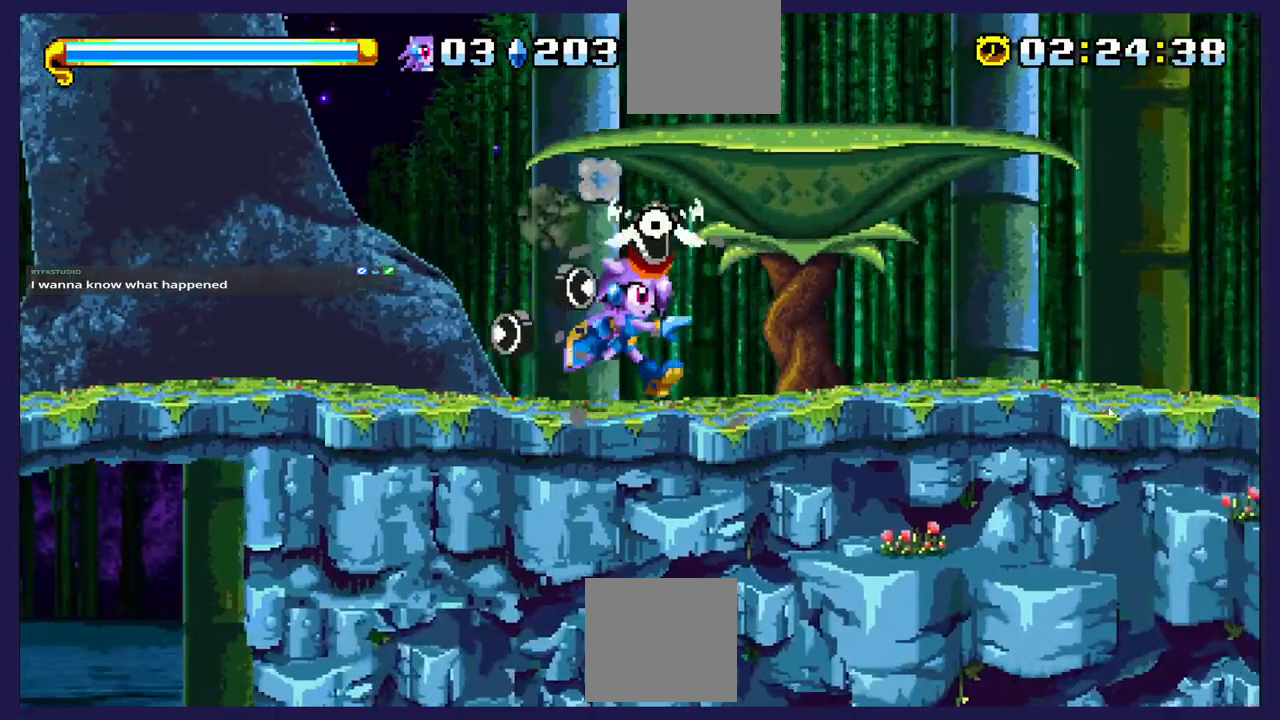
{"buttons": ["DPAD_RIGHT"], "left_stick": "center", "events": [[83, "DPAD_RIGHT", "up"], [200, "DPAD_LEFT", "down"], [367, "DPAD_LEFT", "up"], [433, "DPAD_RIGHT", "down"]]}
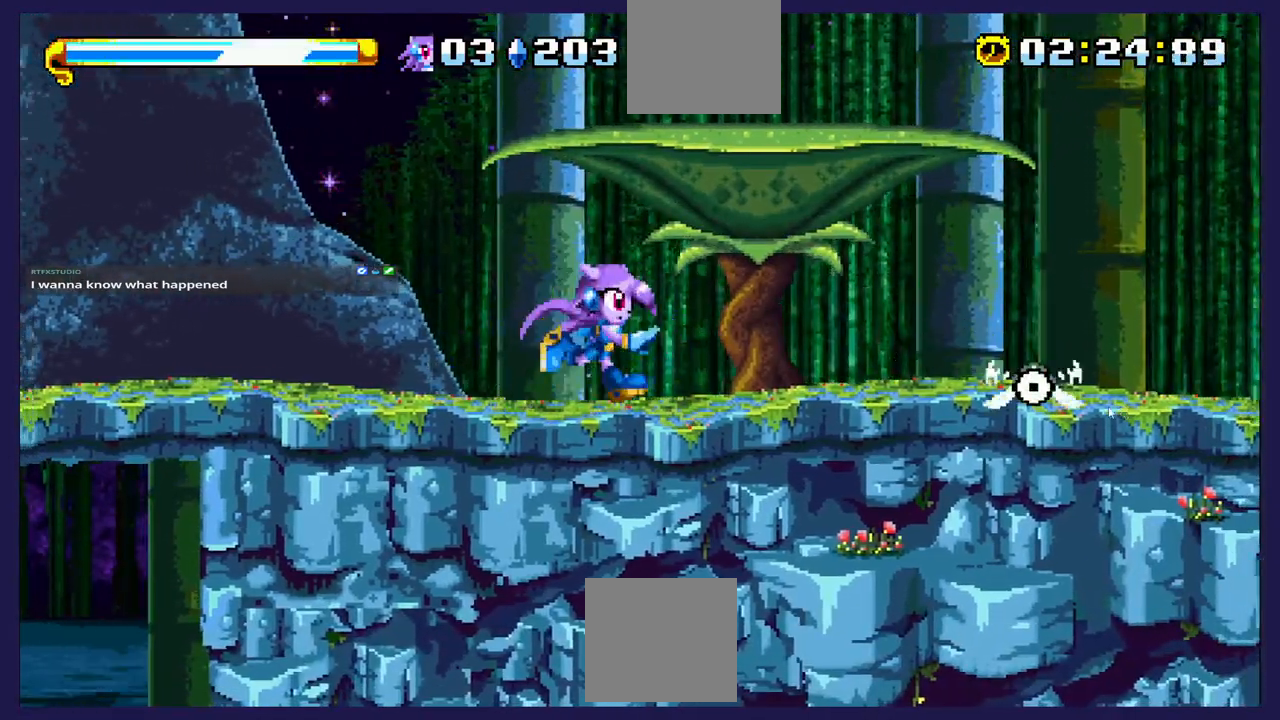
{"buttons": ["DPAD_RIGHT"], "left_stick": "center", "events": []}
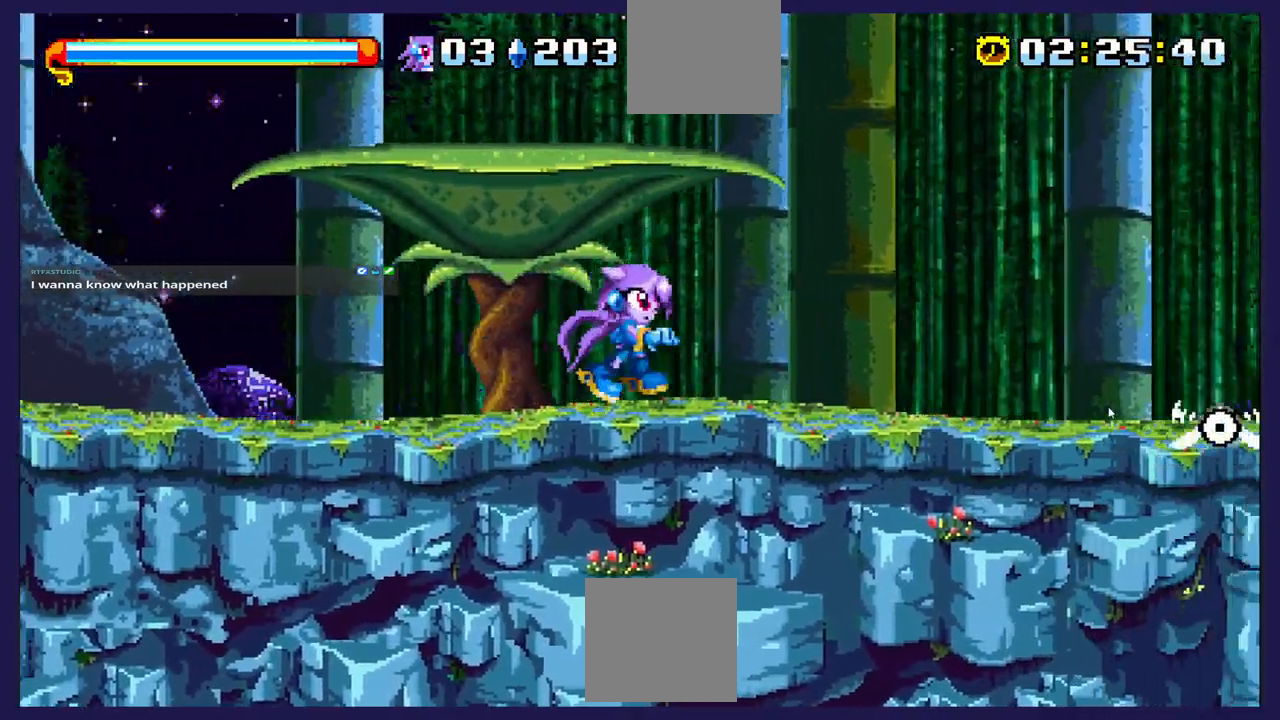
{"buttons": ["DPAD_RIGHT"], "left_stick": "center", "events": []}
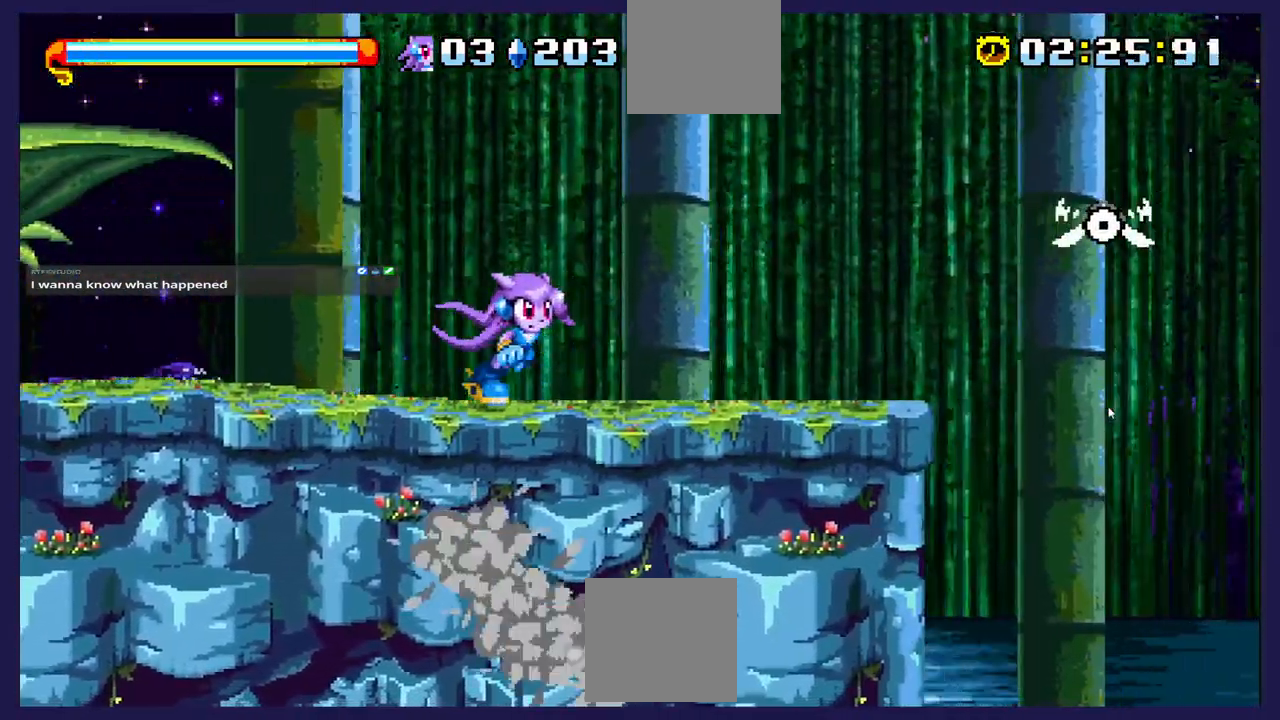
{"buttons": ["A", "DPAD_LEFT"], "left_stick": "center", "events": [[67, "DPAD_RIGHT", "up"], [167, "DPAD_LEFT", "down"], [317, "A", "down"]]}
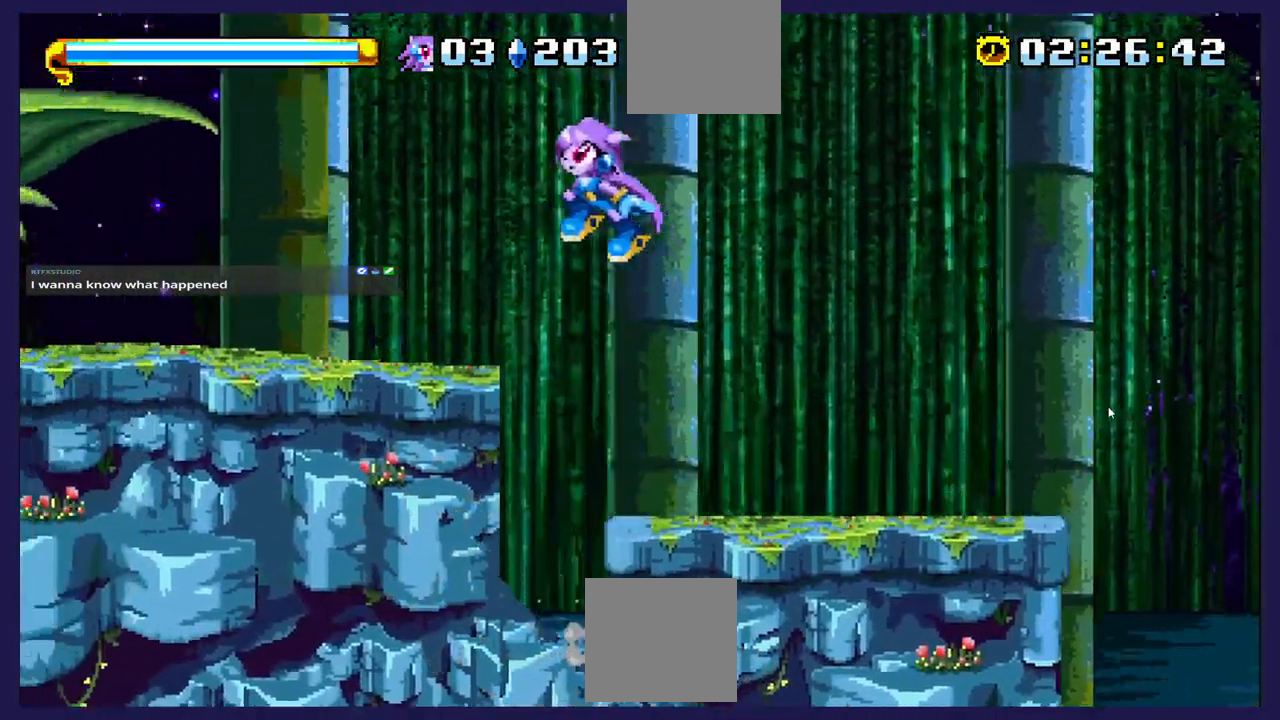
{"buttons": [], "left_stick": "center", "events": [[217, "A", "up"], [367, "DPAD_LEFT", "up"]]}
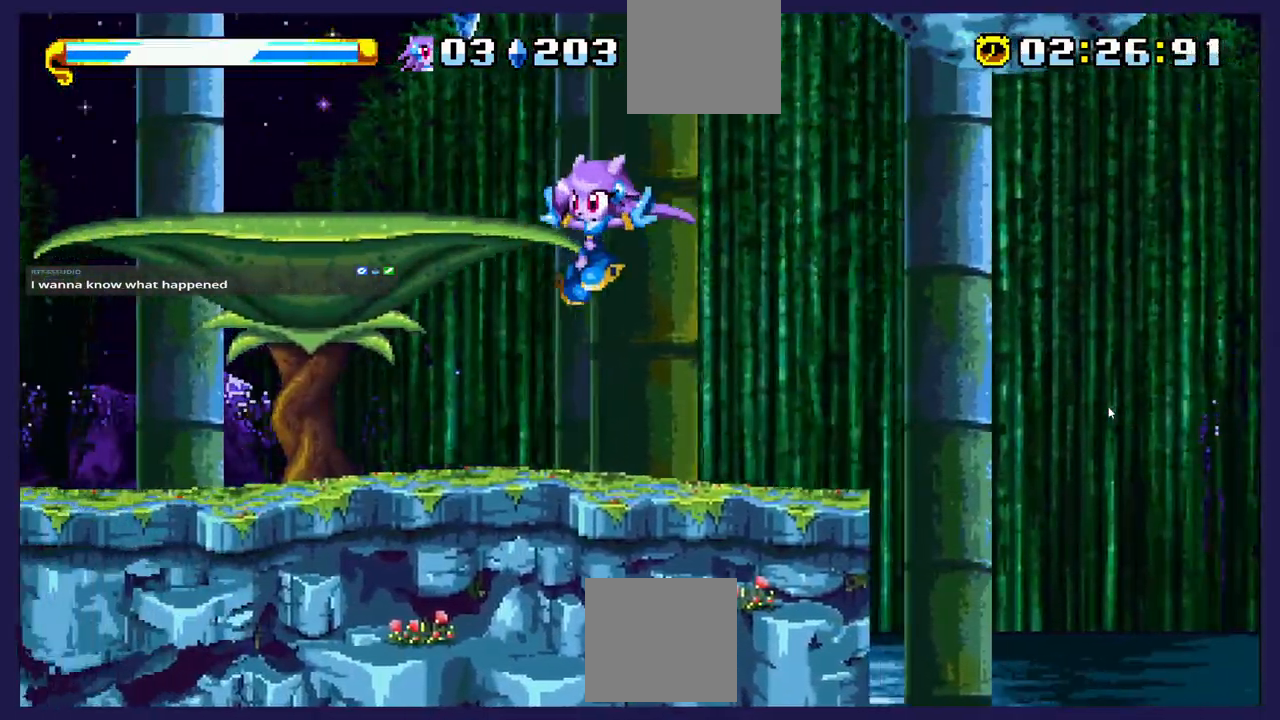
{"buttons": ["A"], "left_stick": "center", "events": [[33, "DPAD_RIGHT", "down"], [133, "DPAD_RIGHT", "up"], [333, "A", "down"]]}
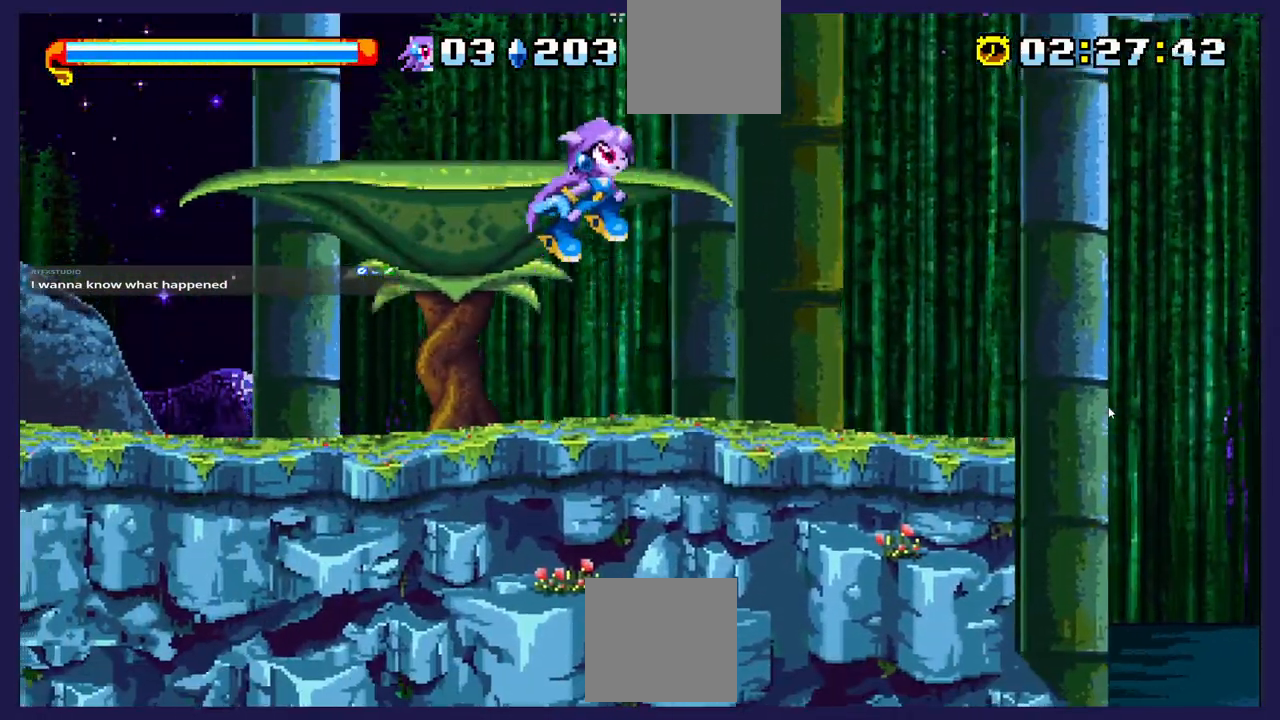
{"buttons": [], "left_stick": "center", "events": [[233, "A", "up"], [367, "DPAD_RIGHT", "down"], [417, "R2", "down"], [483, "DPAD_RIGHT", "up"], [483, "R2", "up"]]}
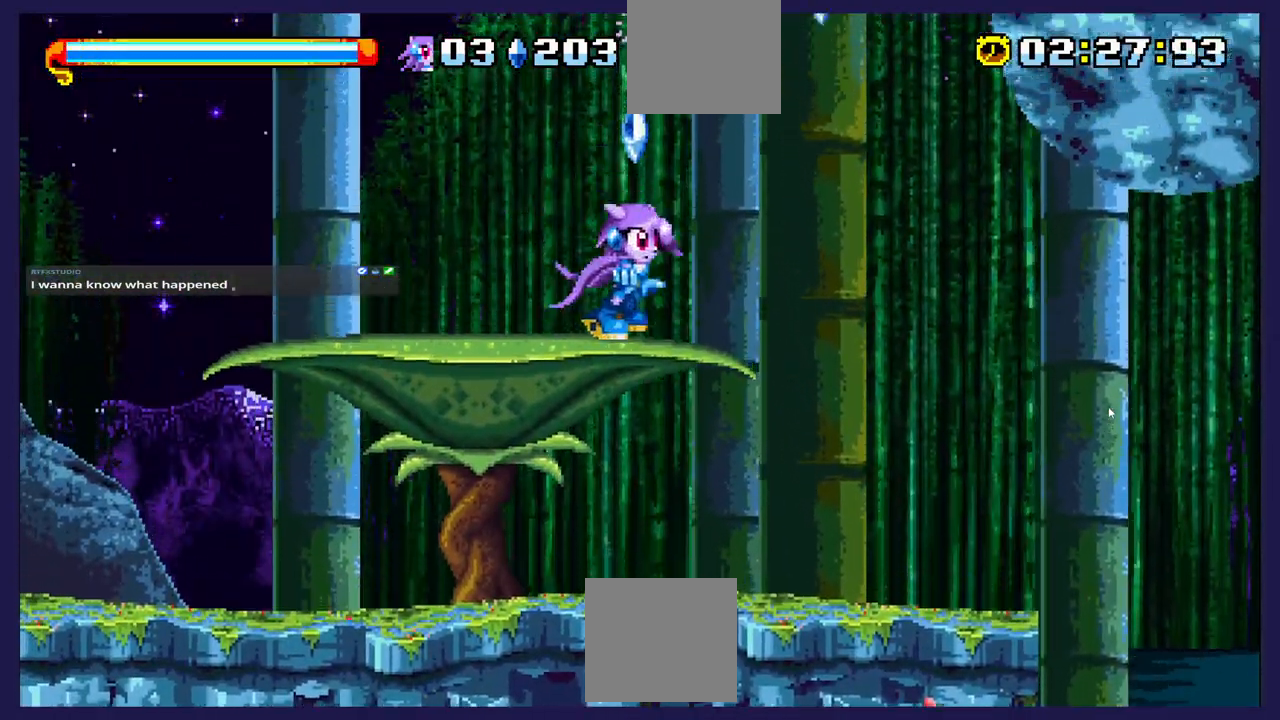
{"buttons": ["A", "DPAD_RIGHT"], "left_stick": "center", "events": [[250, "A", "down"], [317, "DPAD_RIGHT", "down"]]}
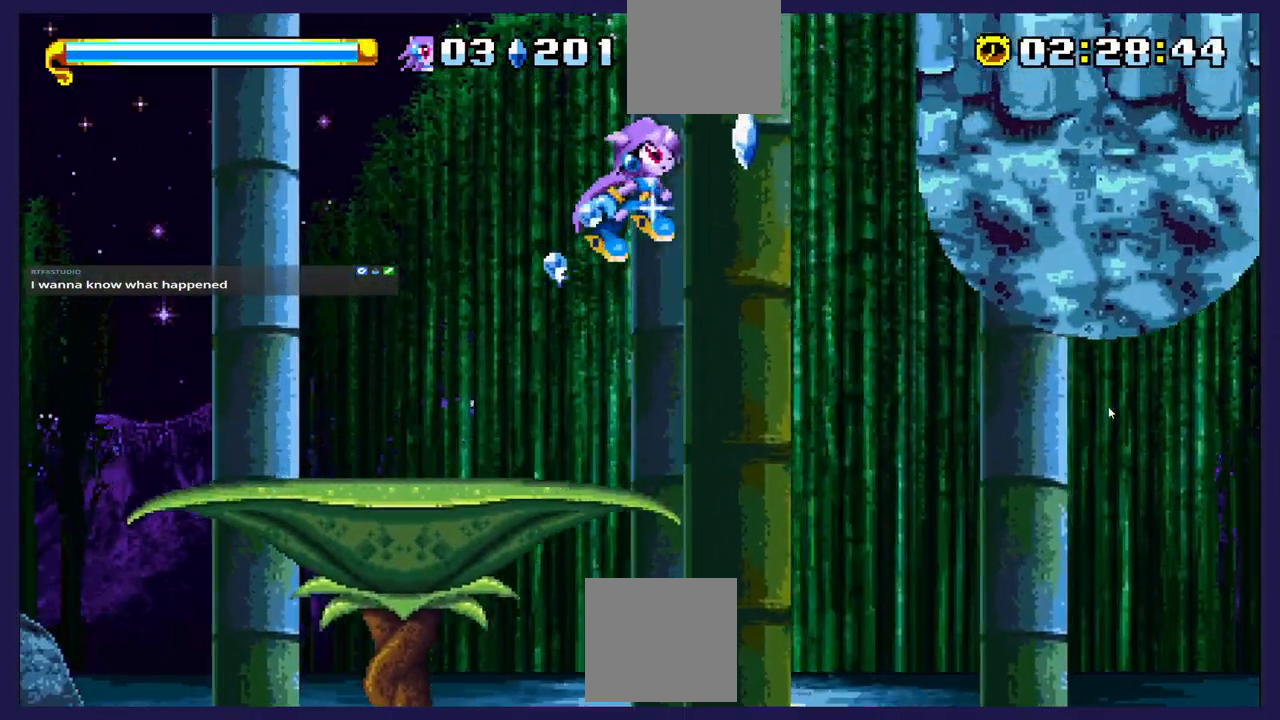
{"buttons": ["A", "DPAD_UP", "DPAD_LEFT"], "left_stick": "center", "events": [[167, "A", "up"], [233, "DPAD_UP", "down"], [300, "DPAD_RIGHT", "up"], [350, "A", "down"], [350, "DPAD_LEFT", "down"]]}
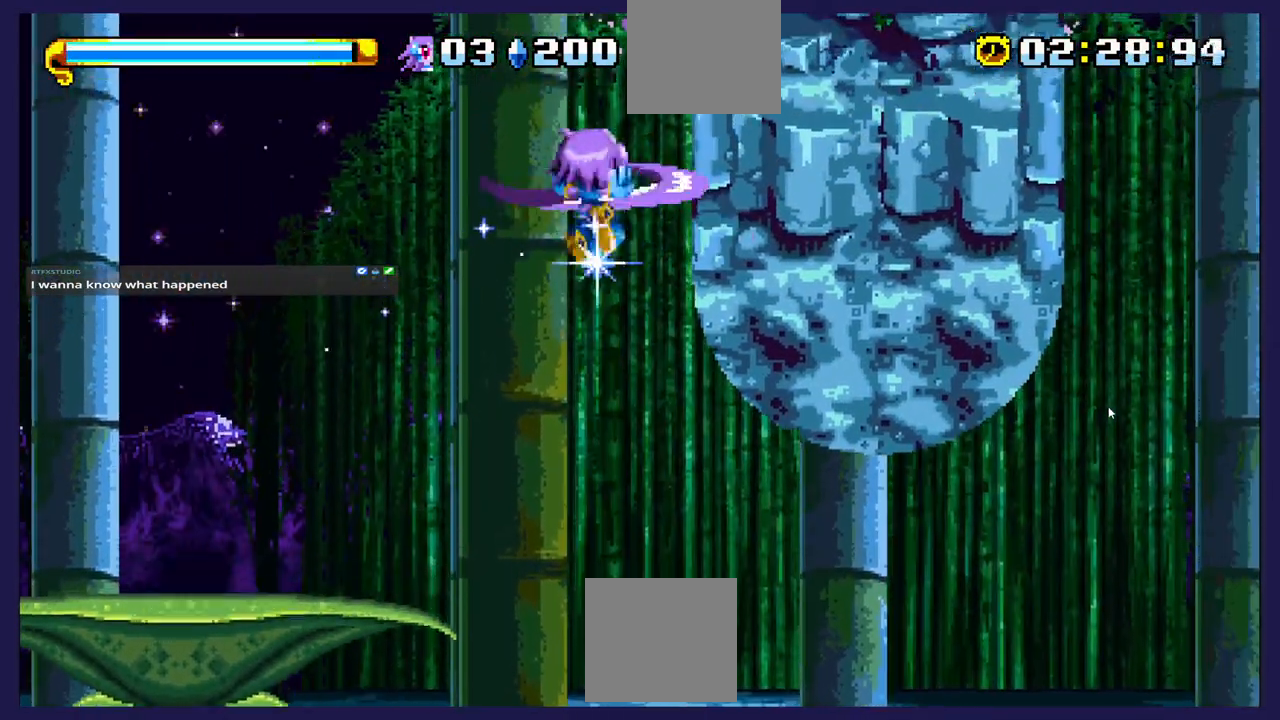
{"buttons": ["X", "DPAD_DOWN"], "left_stick": "center", "events": [[150, "A", "up"], [283, "DPAD_UP", "up"], [350, "DPAD_LEFT", "up"], [450, "DPAD_DOWN", "down"], [500, "X", "down"]]}
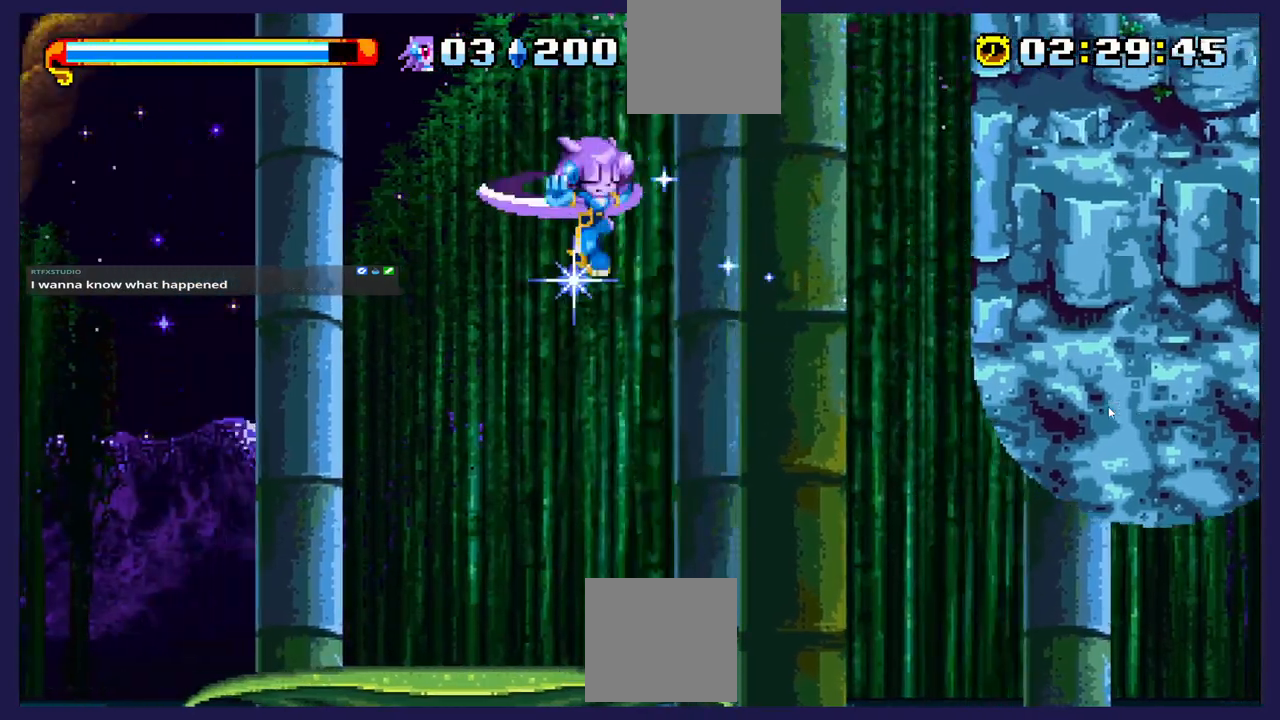
{"buttons": ["DPAD_RIGHT"], "left_stick": "center", "events": [[117, "X", "up"], [367, "DPAD_RIGHT", "down"], [383, "DPAD_DOWN", "up"]]}
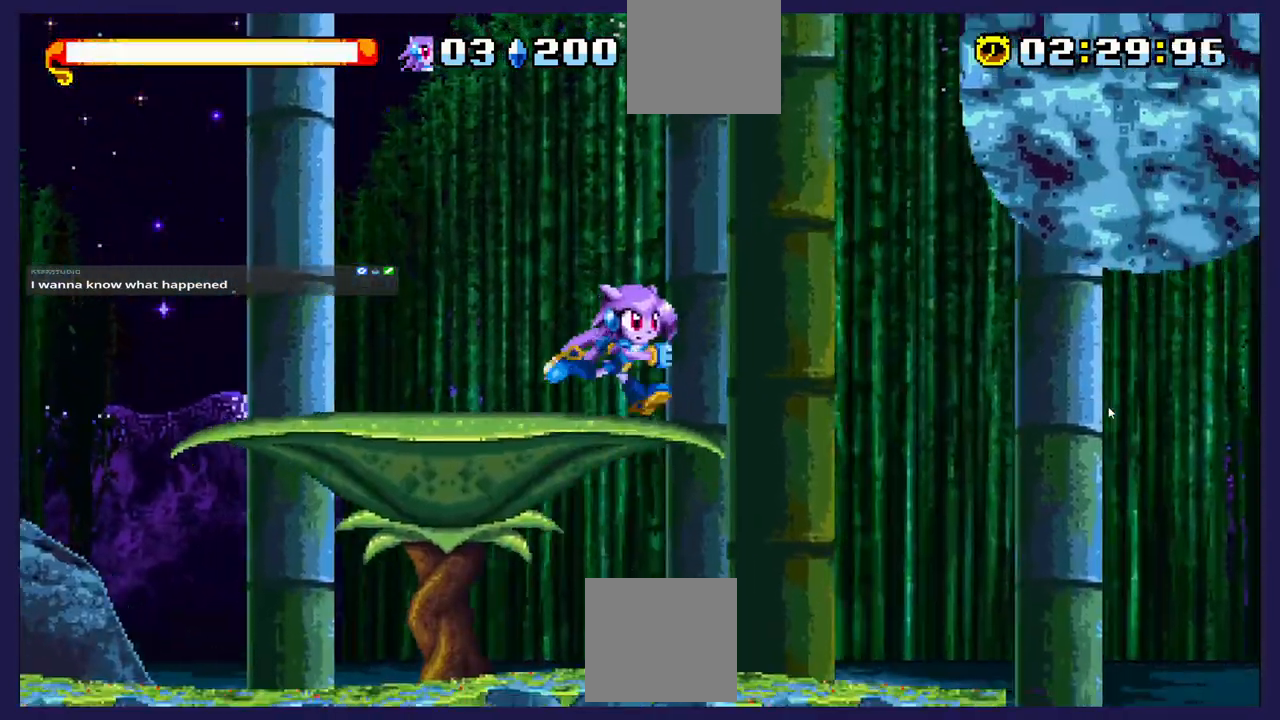
{"buttons": ["DPAD_LEFT"], "left_stick": "center", "events": [[67, "DPAD_RIGHT", "up"], [117, "DPAD_LEFT", "down"], [200, "A", "down"], [467, "A", "up"]]}
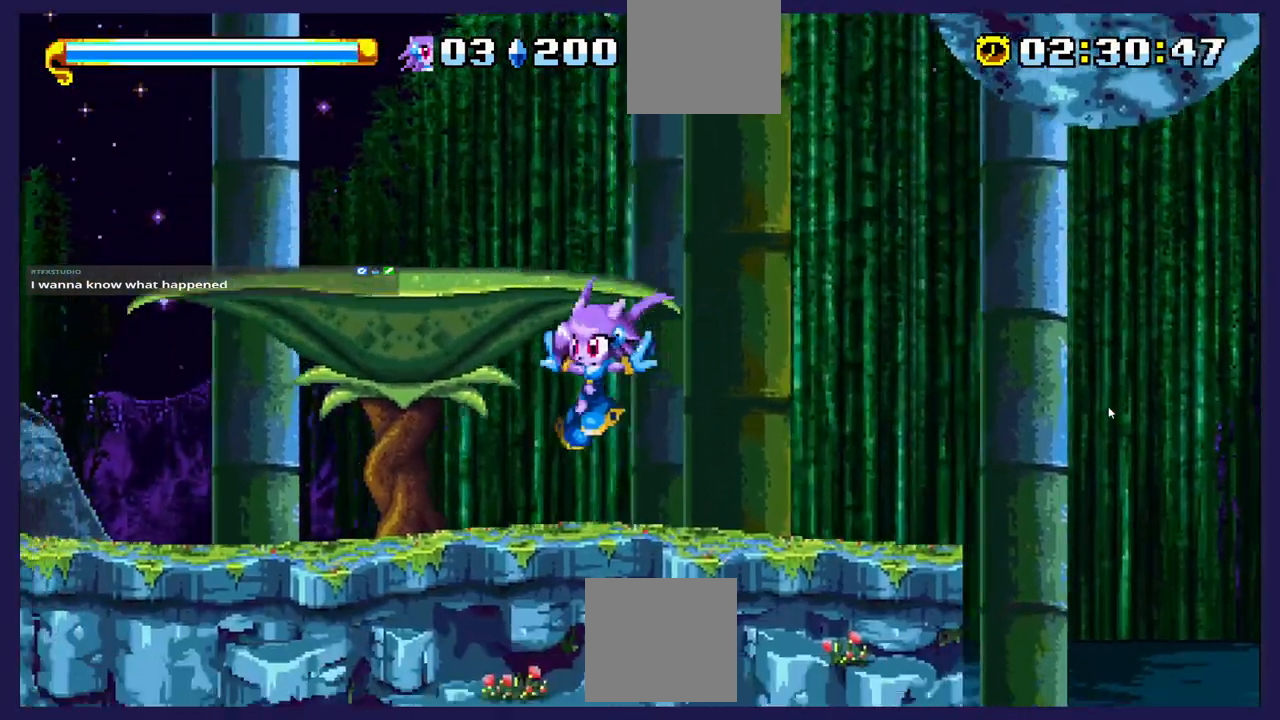
{"buttons": ["A"], "left_stick": "center", "events": [[200, "DPAD_LEFT", "up"], [267, "A", "down"], [267, "DPAD_RIGHT", "down"], [417, "DPAD_RIGHT", "up"]]}
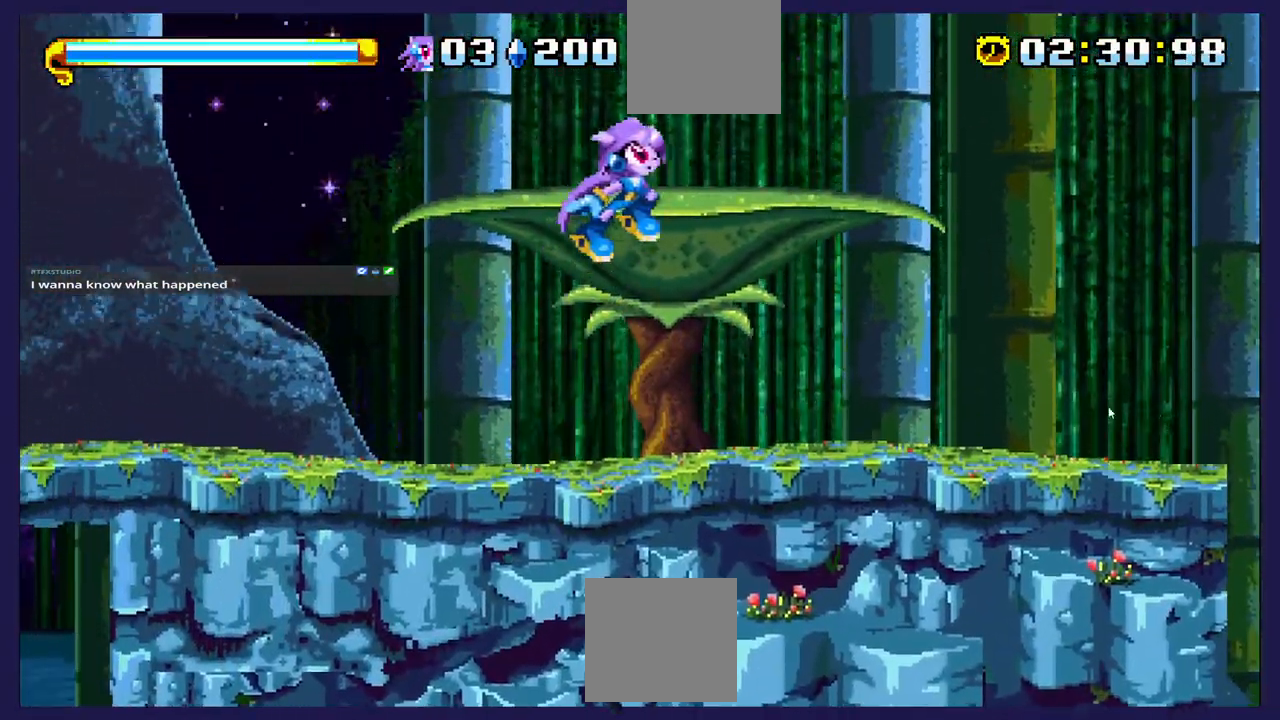
{"buttons": [], "left_stick": "center", "events": [[133, "A", "up"], [217, "DPAD_RIGHT", "down"], [300, "DPAD_RIGHT", "up"]]}